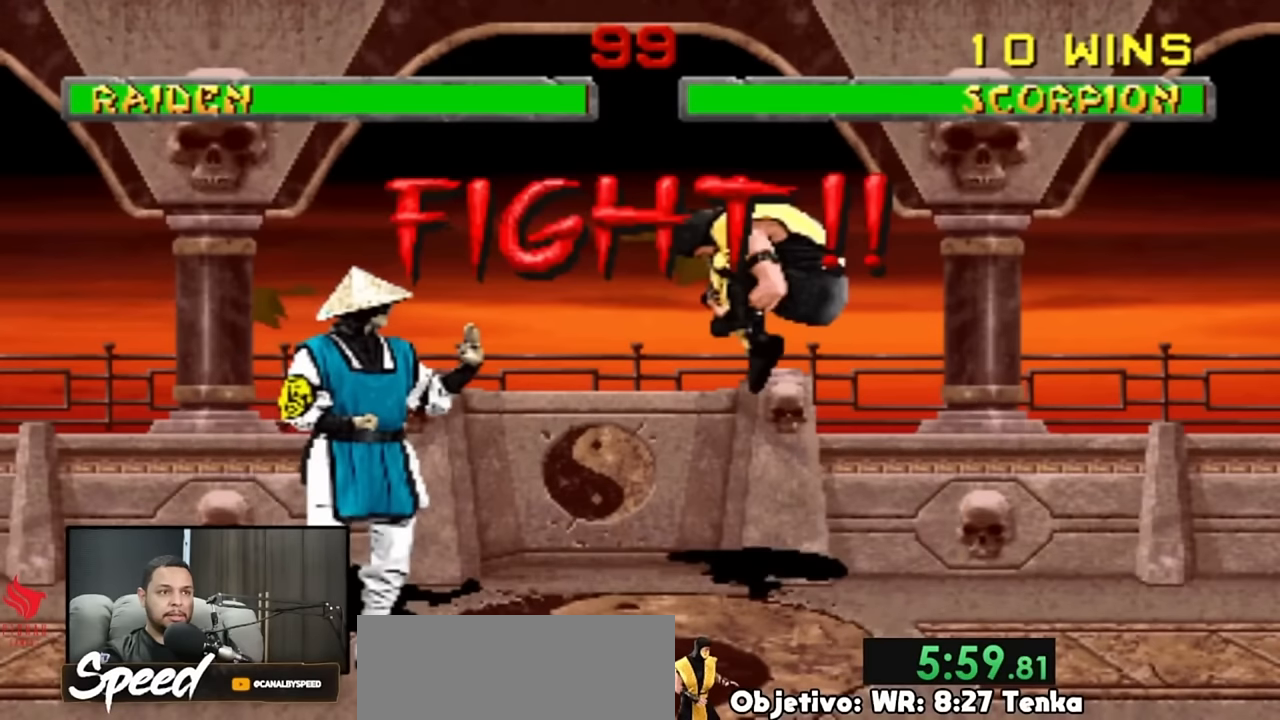
Gameplay with a controller (PlayStation layout); each line is a JSON object with the inputs held at the frame after it. "events" lists button and stick changes between this image and that frame as [ms after this image, input, new state], when the widget could be followed in between. Not read: L1 L2 L3 R3 SELECT START keyboard_mouse.
{"buttons": ["DPAD_UP", "DPAD_LEFT"], "events": []}
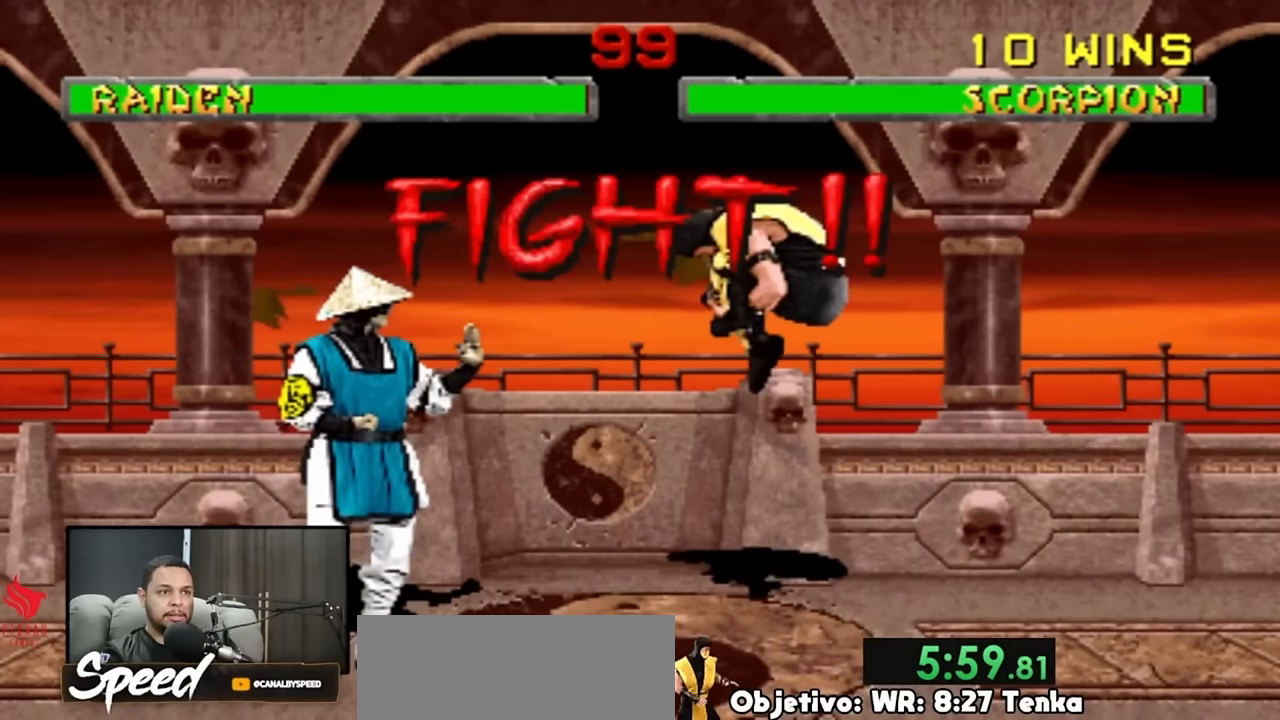
{"buttons": ["DPAD_UP", "DPAD_LEFT"], "events": []}
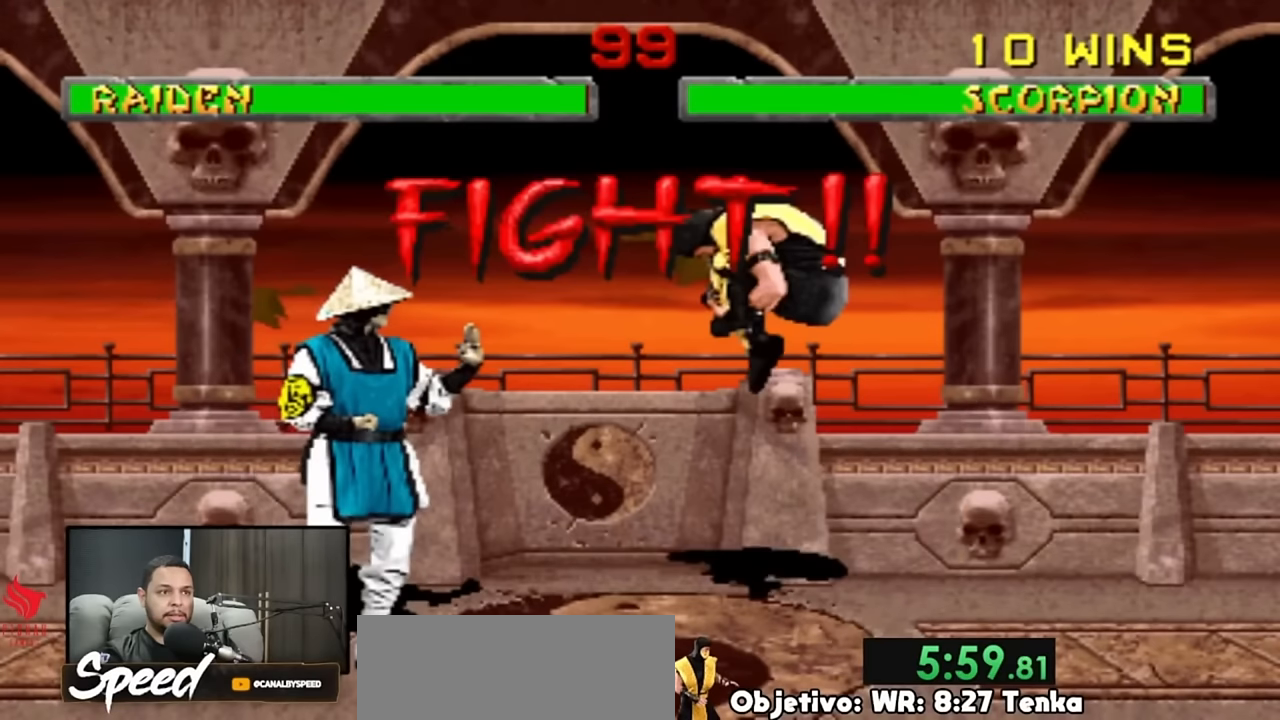
{"buttons": ["DPAD_UP", "DPAD_LEFT"], "events": []}
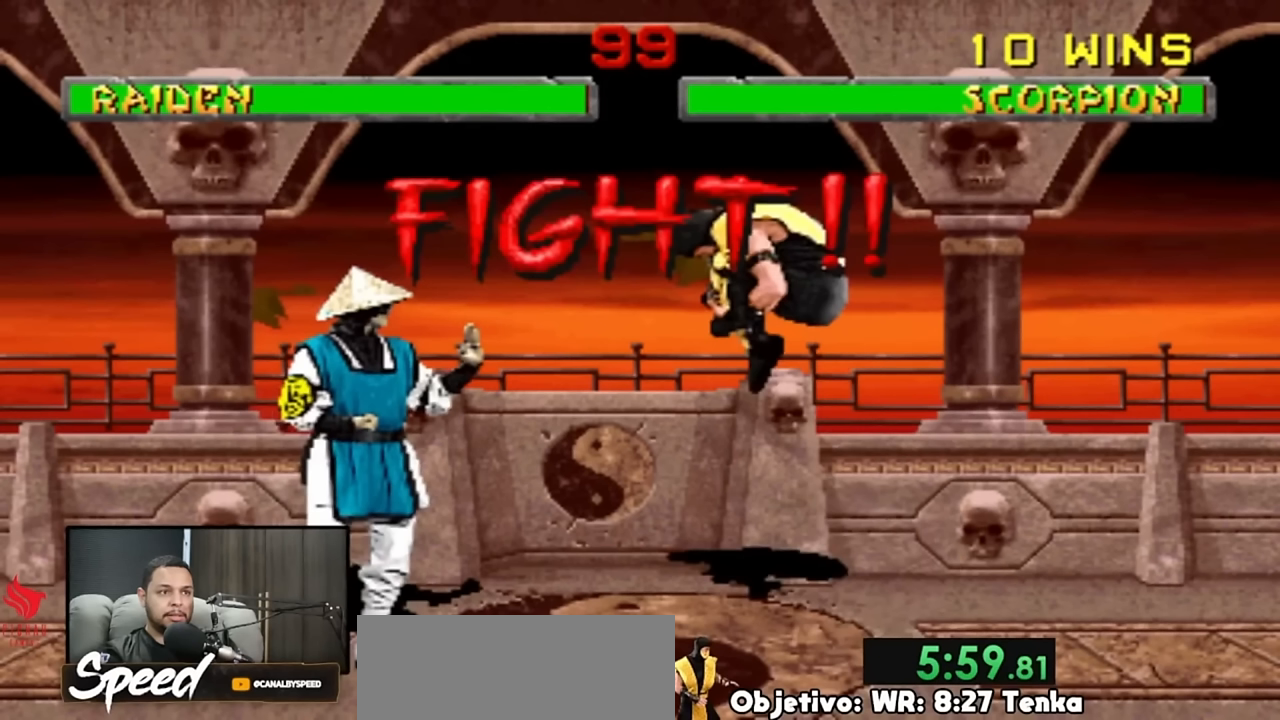
{"buttons": ["DPAD_UP", "DPAD_LEFT"], "events": []}
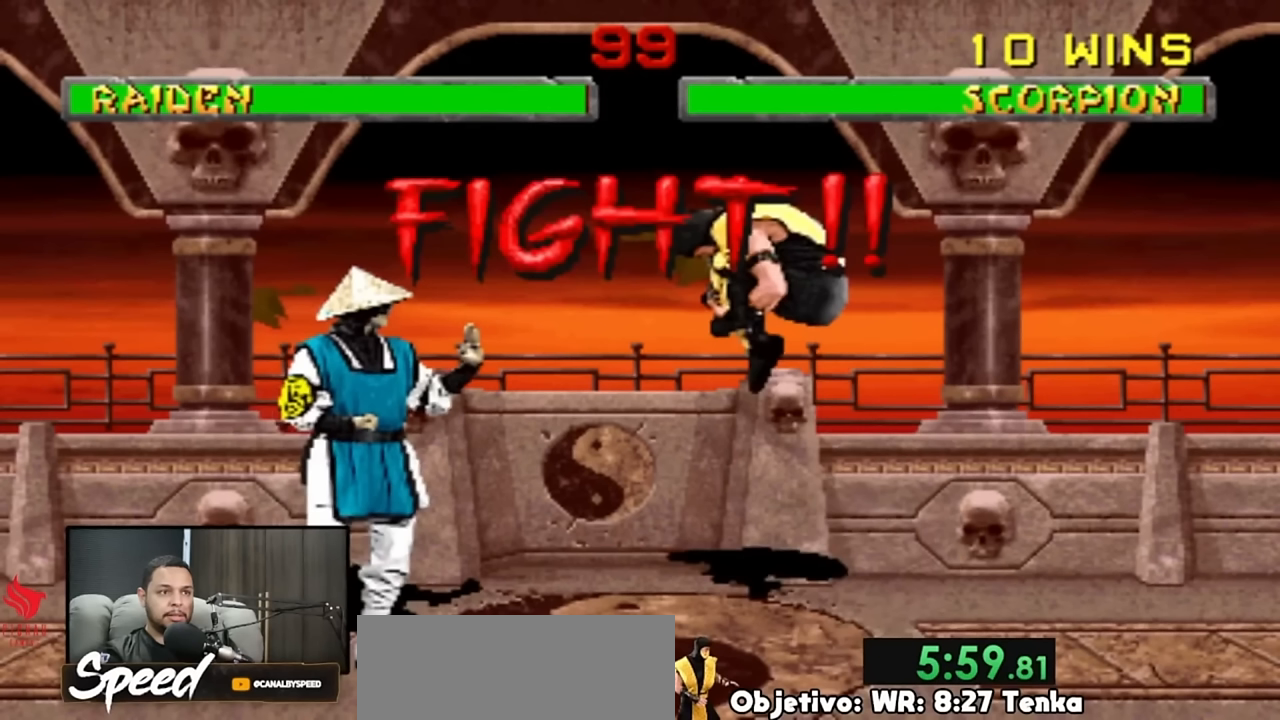
{"buttons": ["DPAD_UP", "DPAD_LEFT"], "events": []}
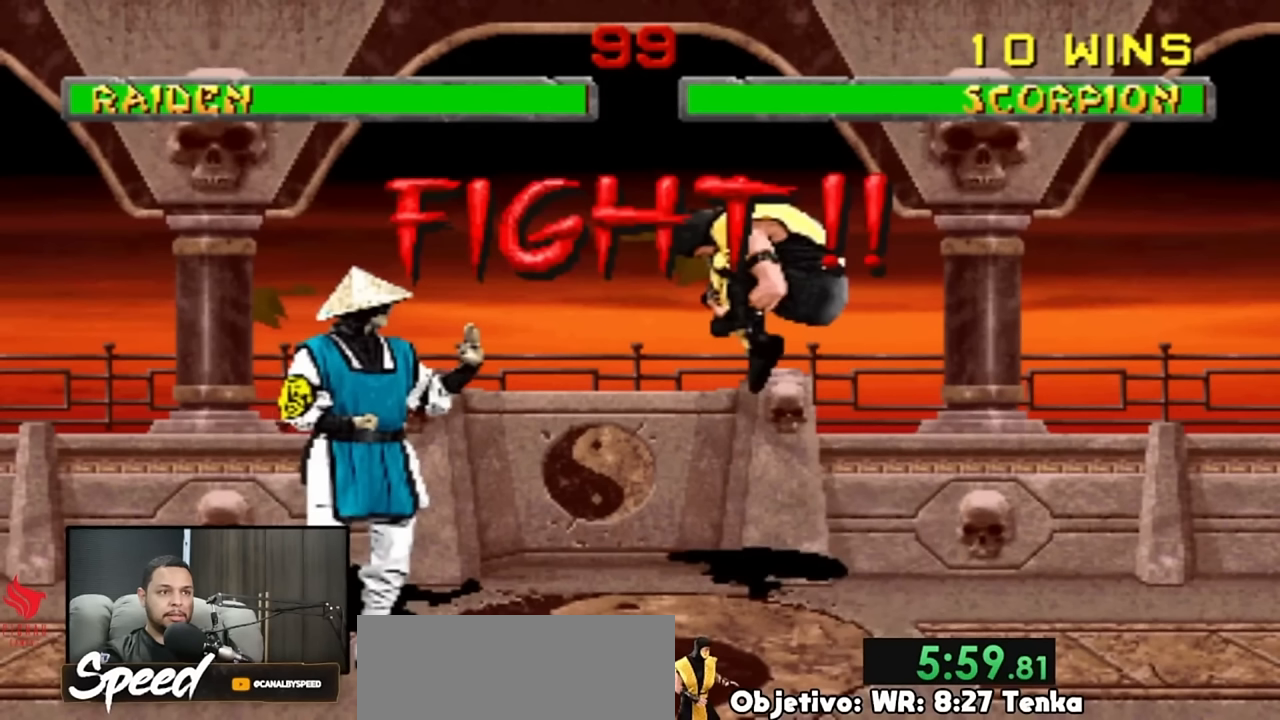
{"buttons": ["DPAD_UP", "DPAD_LEFT"], "events": []}
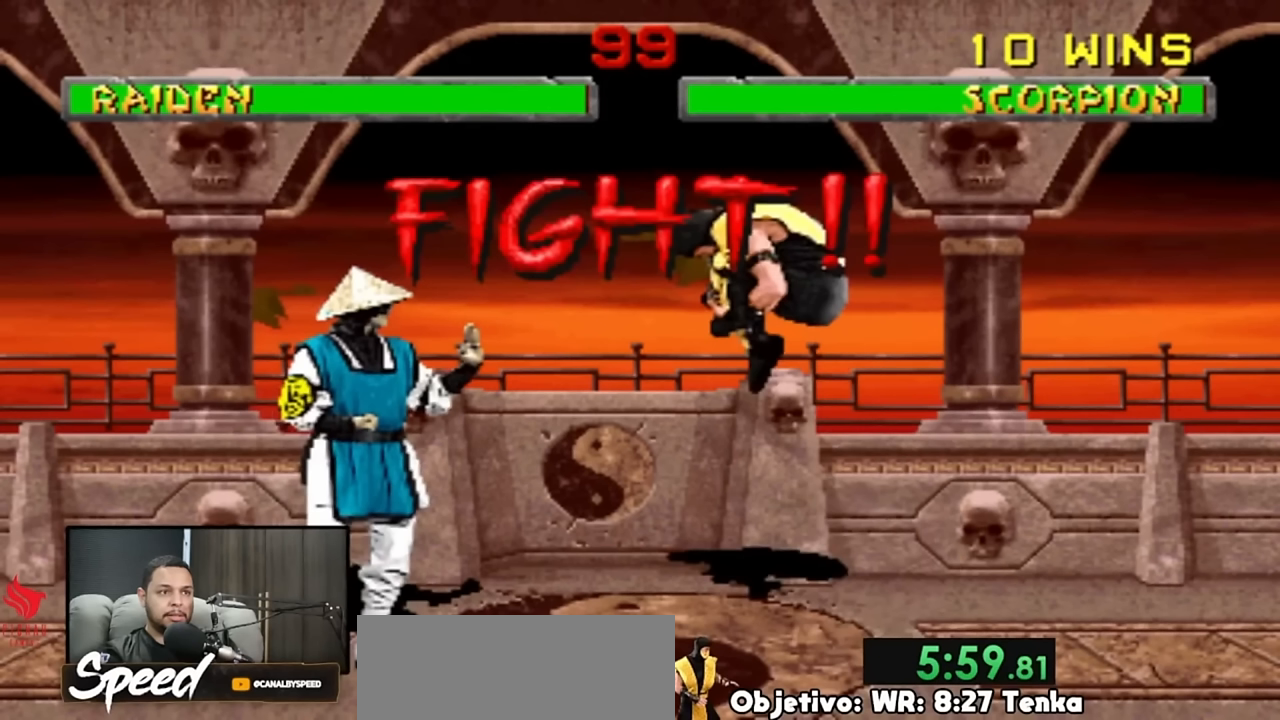
{"buttons": ["DPAD_UP", "DPAD_LEFT"], "events": []}
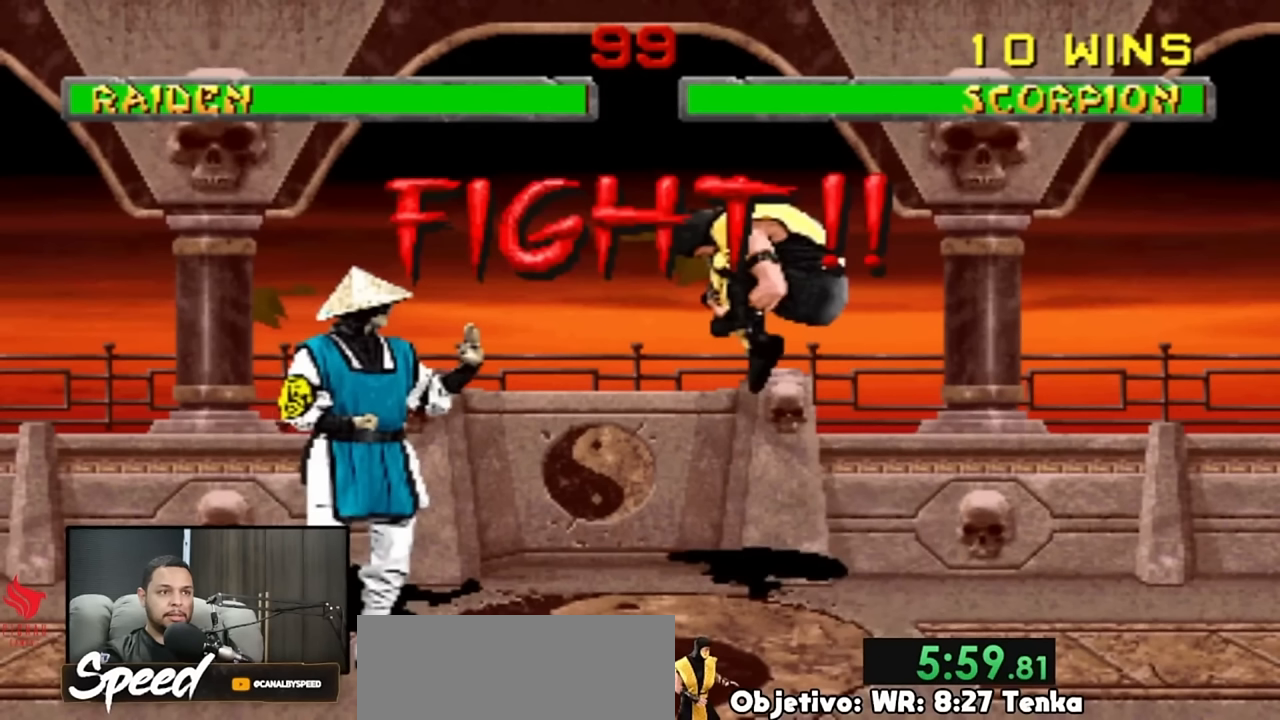
{"buttons": ["DPAD_UP", "DPAD_LEFT"], "events": []}
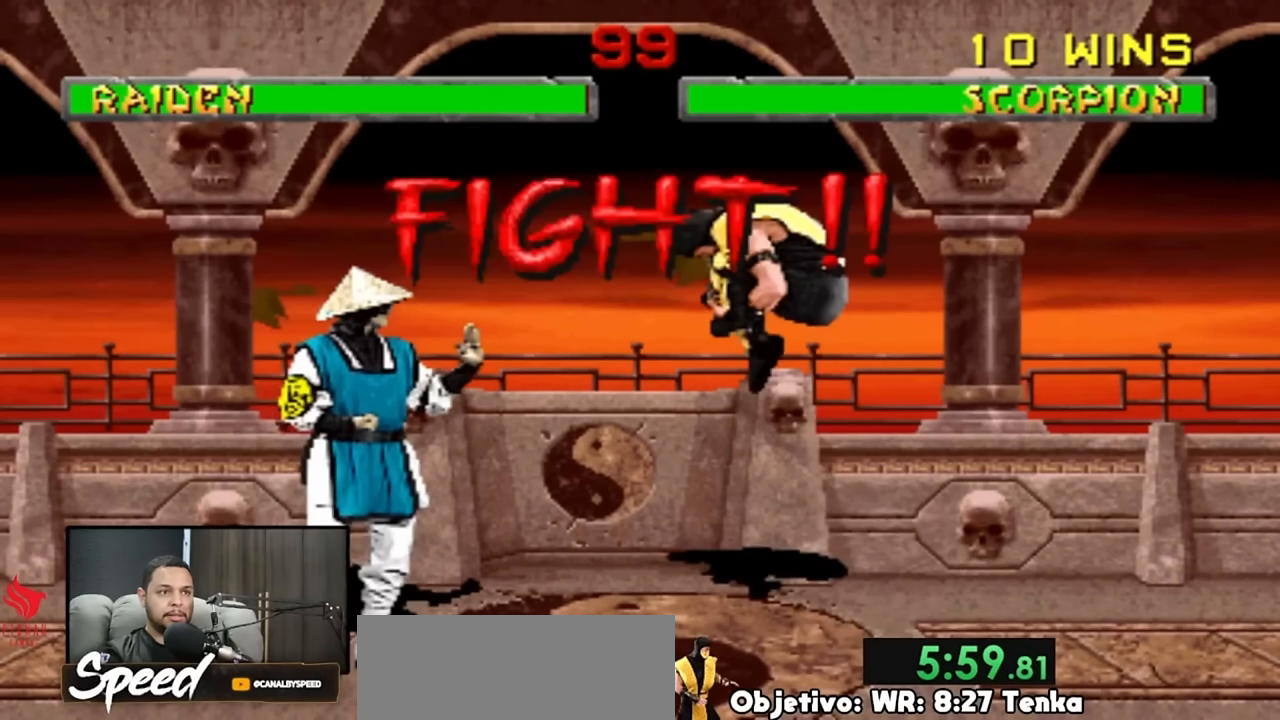
{"buttons": ["DPAD_UP", "DPAD_LEFT"], "events": []}
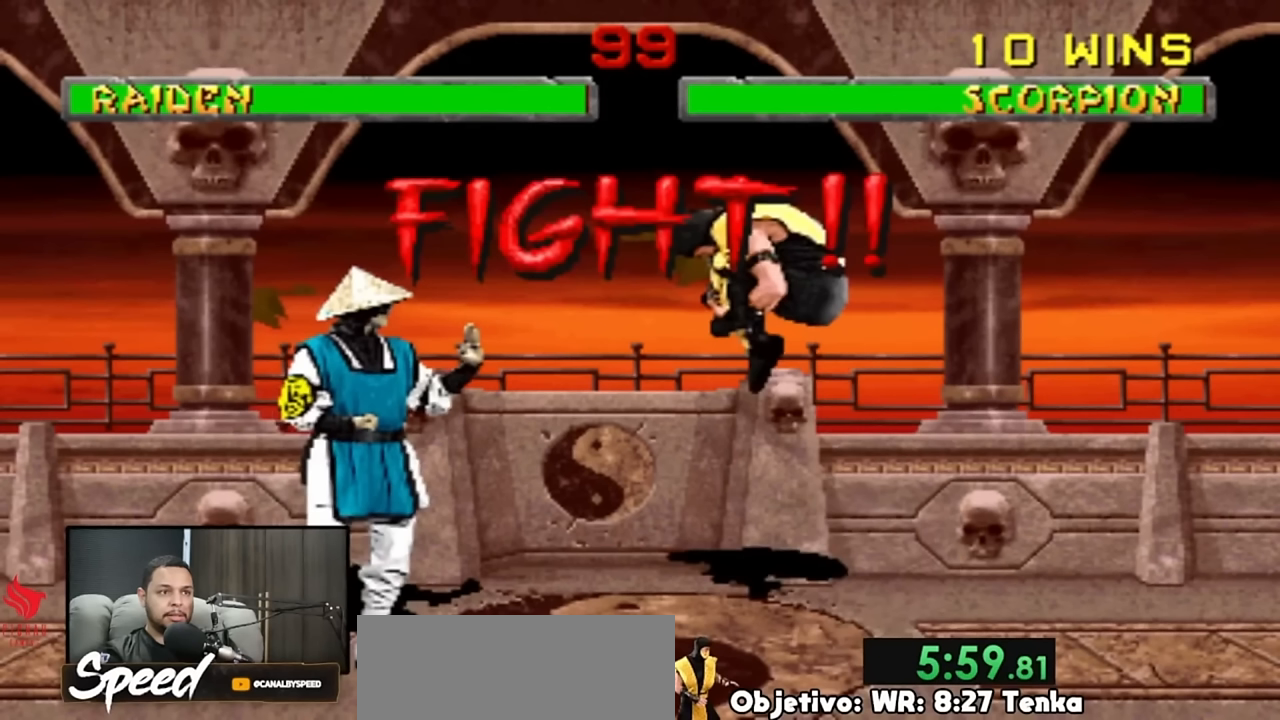
{"buttons": ["DPAD_UP", "DPAD_LEFT"], "events": []}
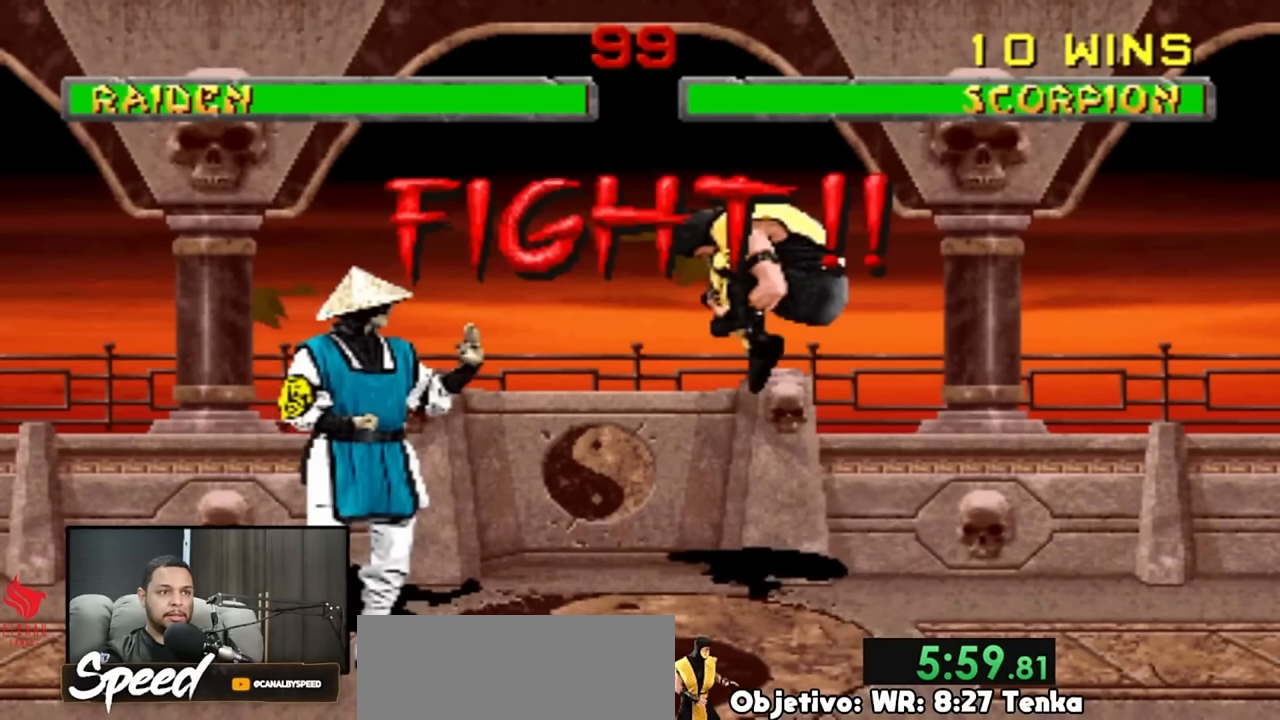
{"buttons": ["DPAD_UP", "DPAD_LEFT"], "events": []}
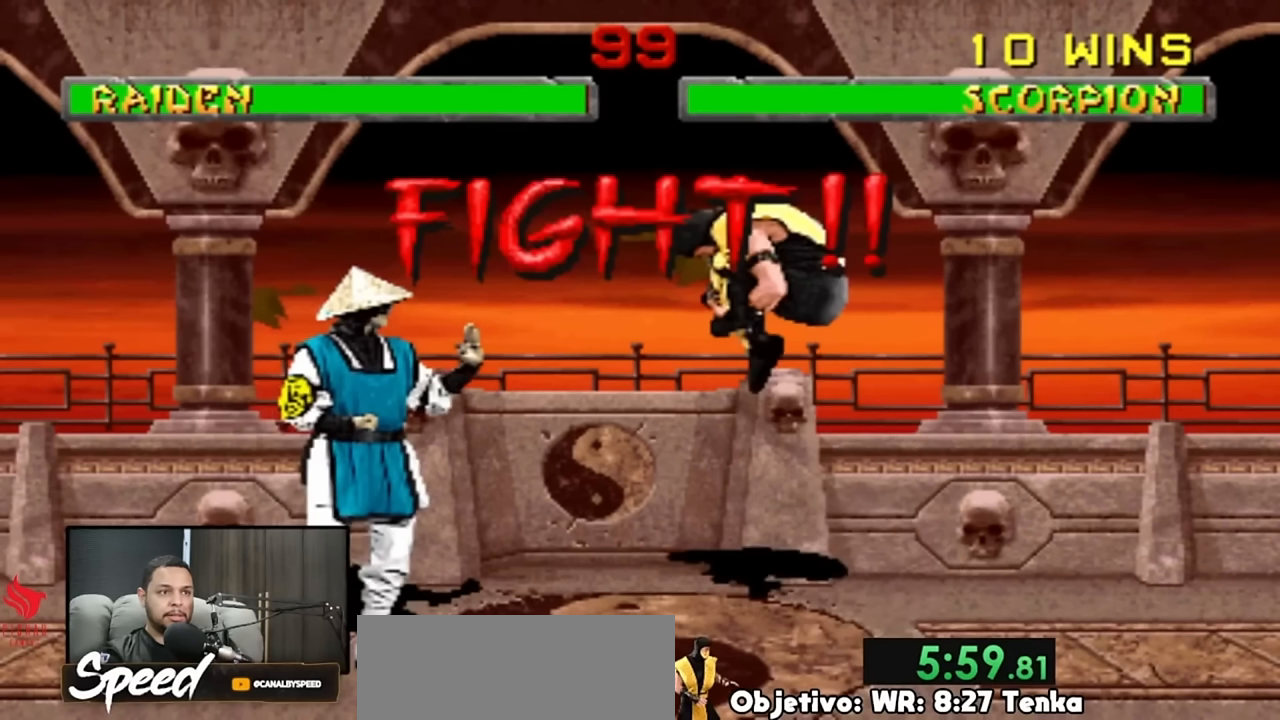
{"buttons": ["DPAD_UP", "DPAD_LEFT"], "events": []}
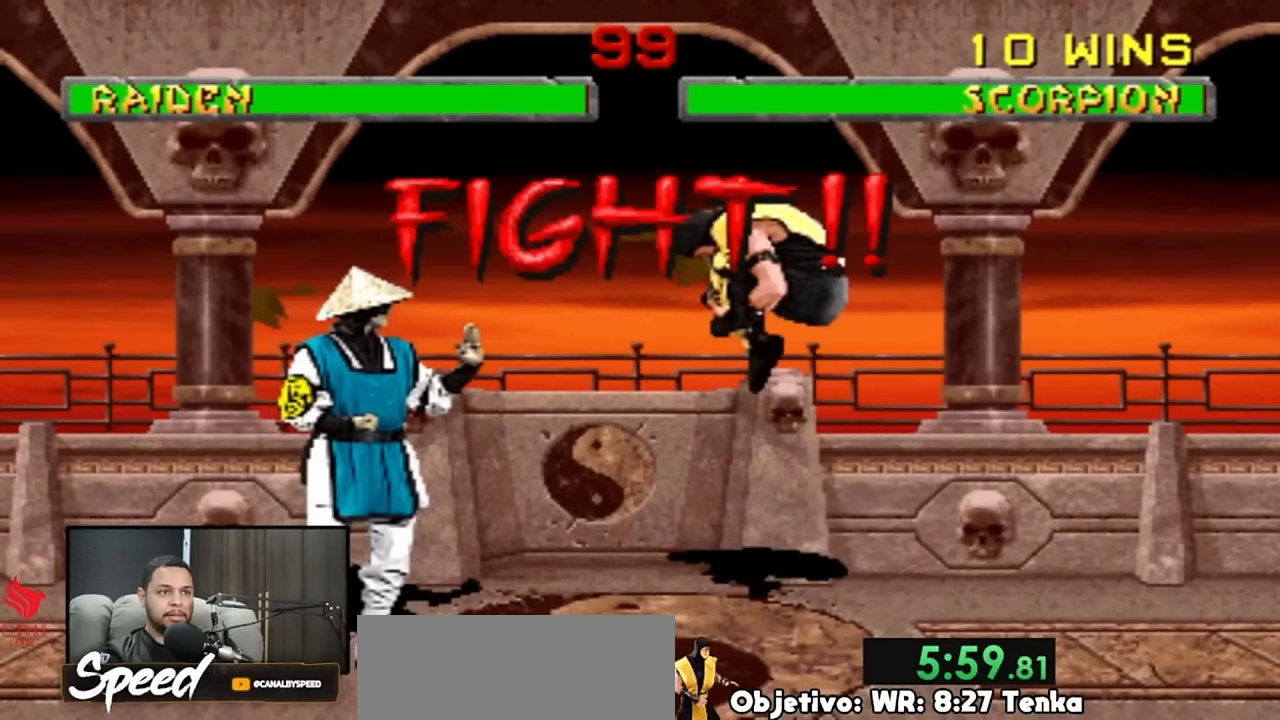
{"buttons": ["DPAD_UP", "DPAD_LEFT"], "events": []}
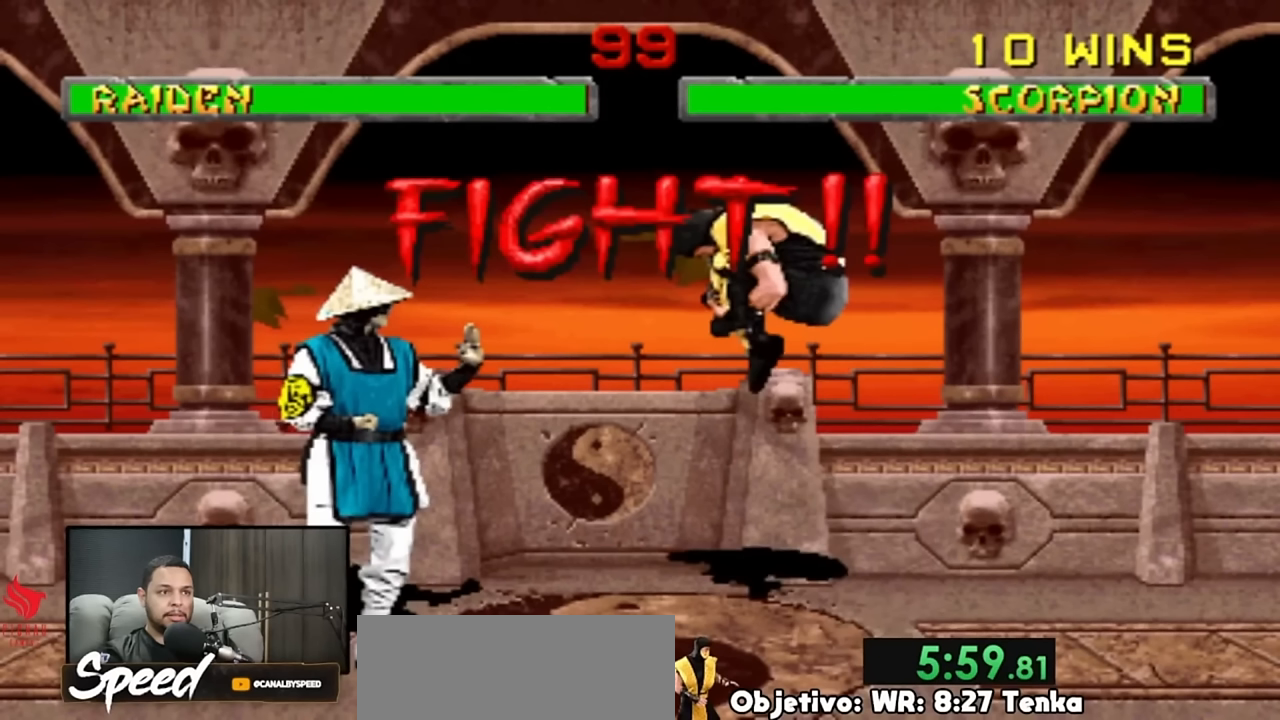
{"buttons": ["DPAD_UP", "DPAD_LEFT"], "events": []}
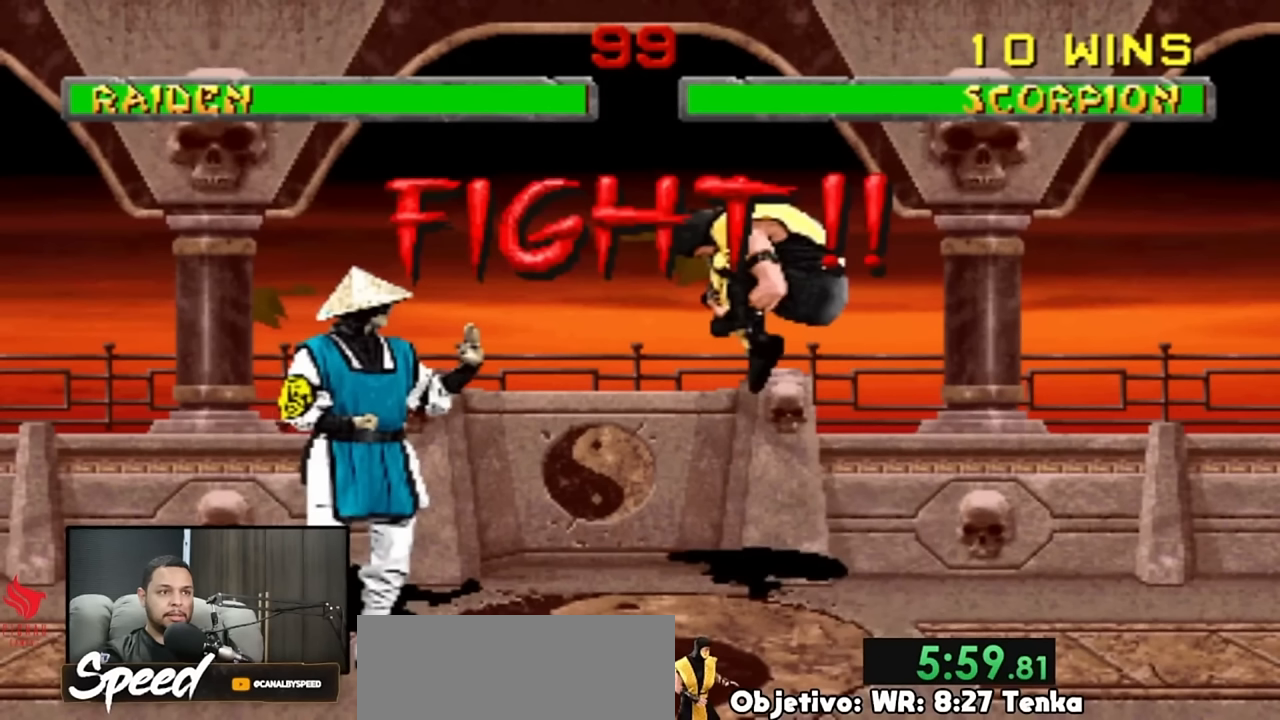
{"buttons": ["DPAD_UP", "DPAD_LEFT"], "events": []}
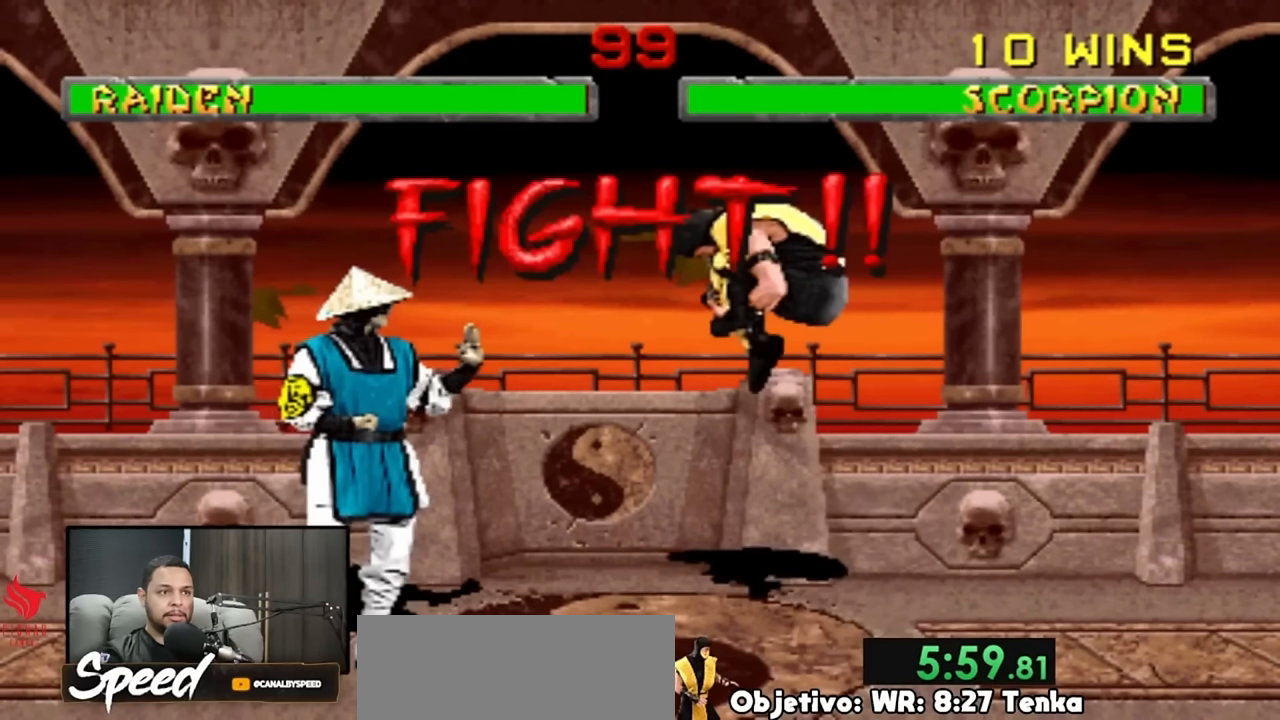
{"buttons": ["DPAD_UP", "DPAD_LEFT"], "events": []}
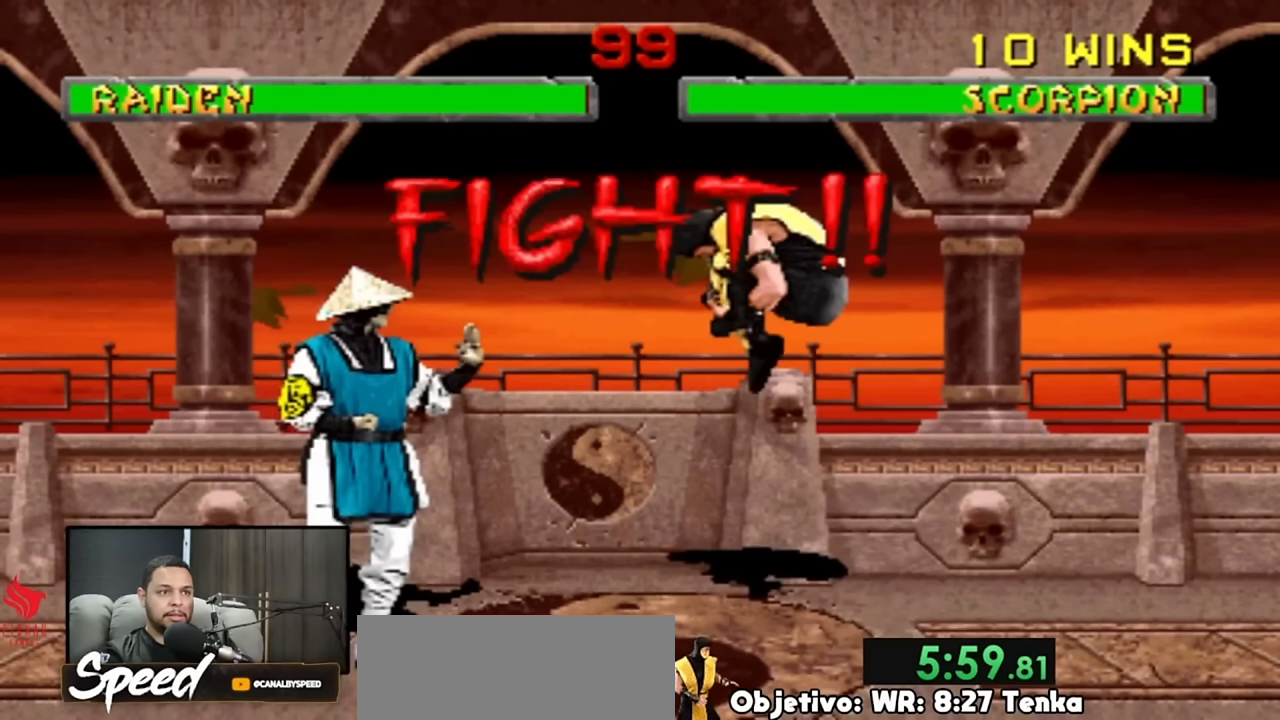
{"buttons": ["DPAD_UP", "DPAD_LEFT"], "events": []}
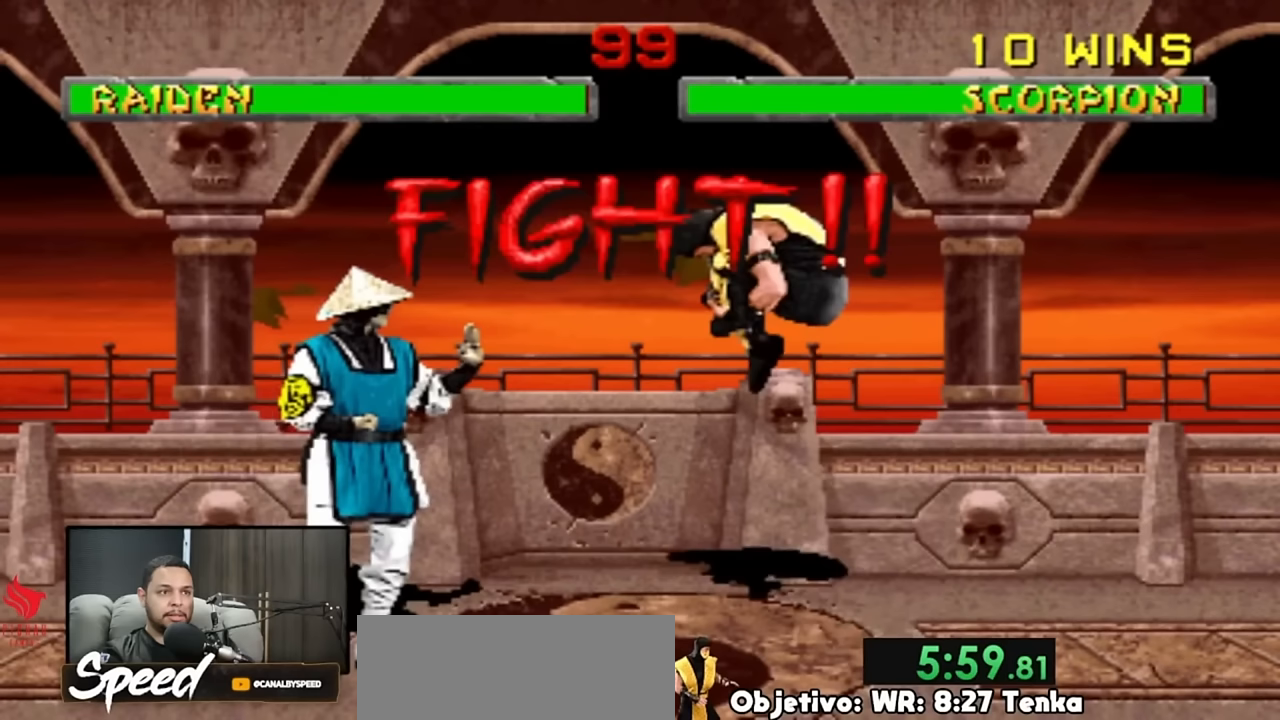
{"buttons": ["DPAD_UP", "DPAD_LEFT"], "events": []}
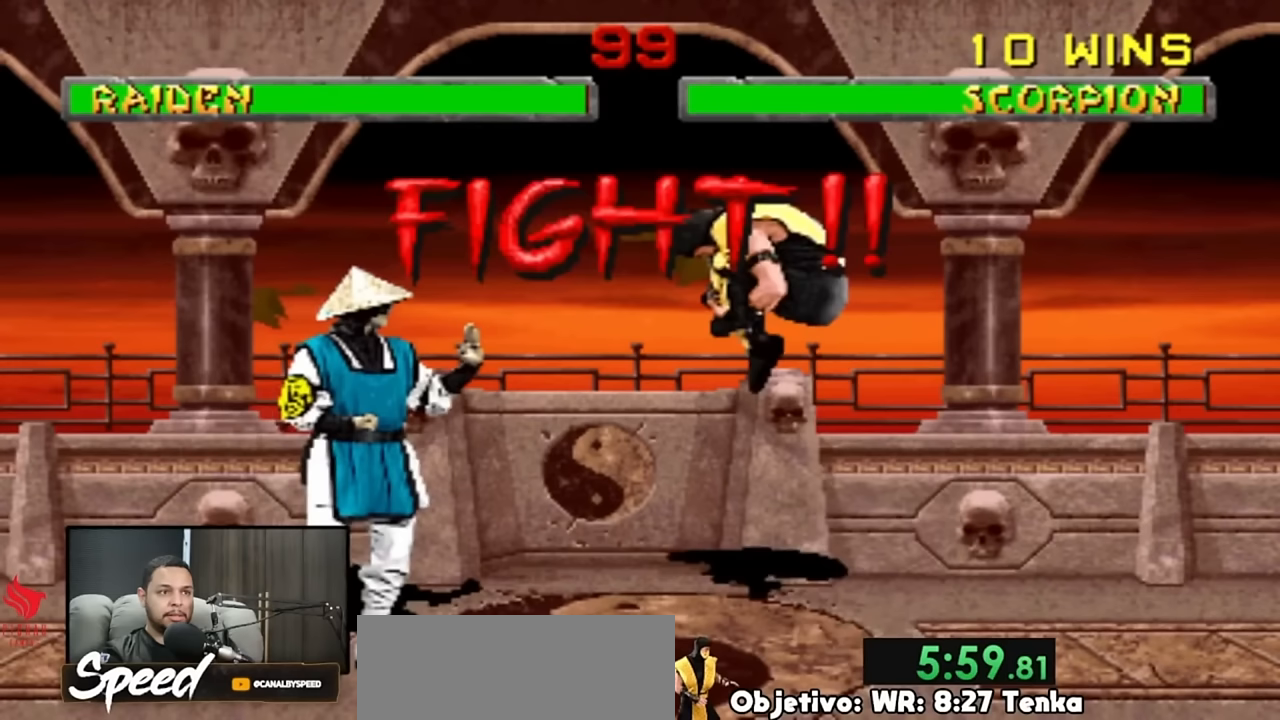
{"buttons": [], "events": [[267, "DPAD_UP", "up"], [300, "DPAD_LEFT", "up"]]}
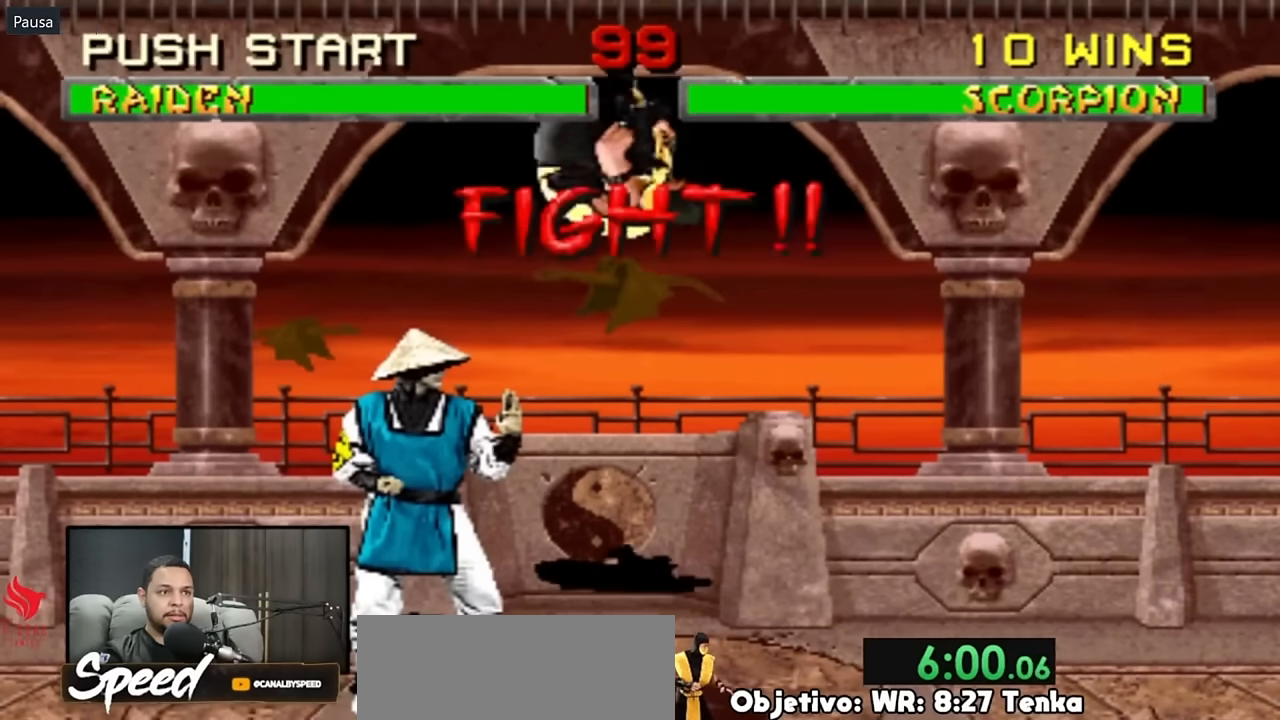
{"buttons": [], "events": []}
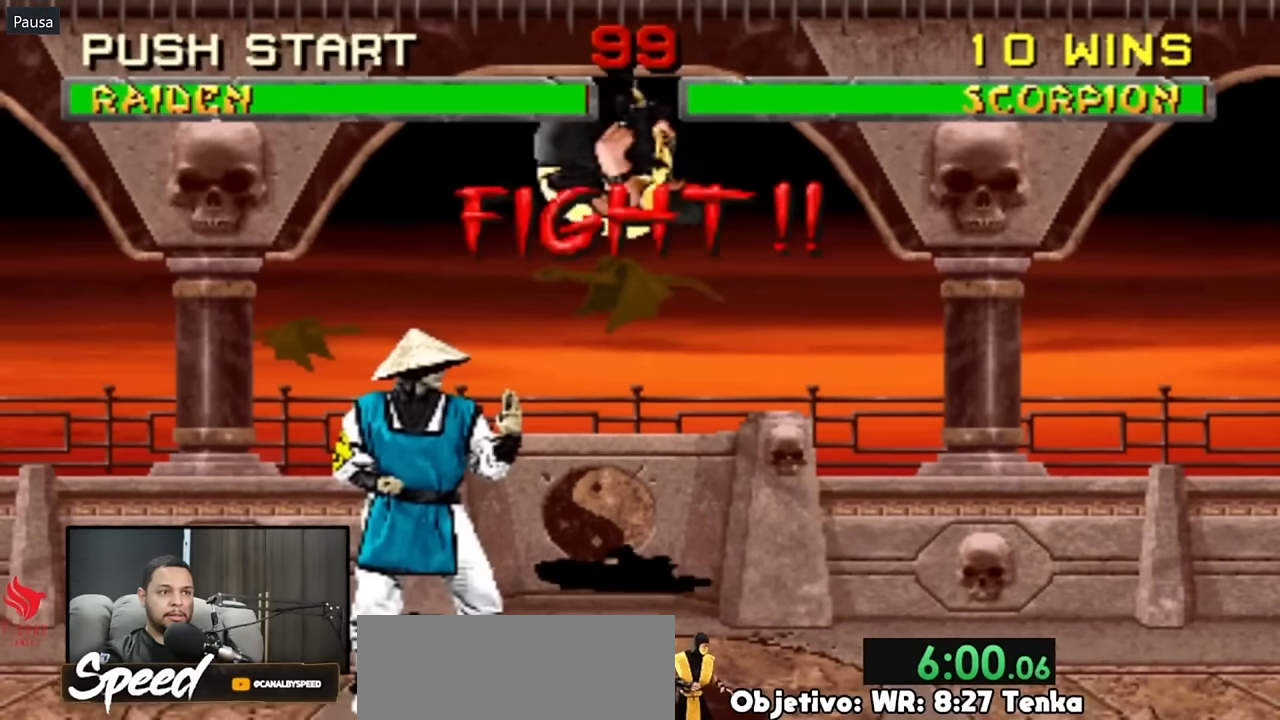
{"buttons": [], "events": []}
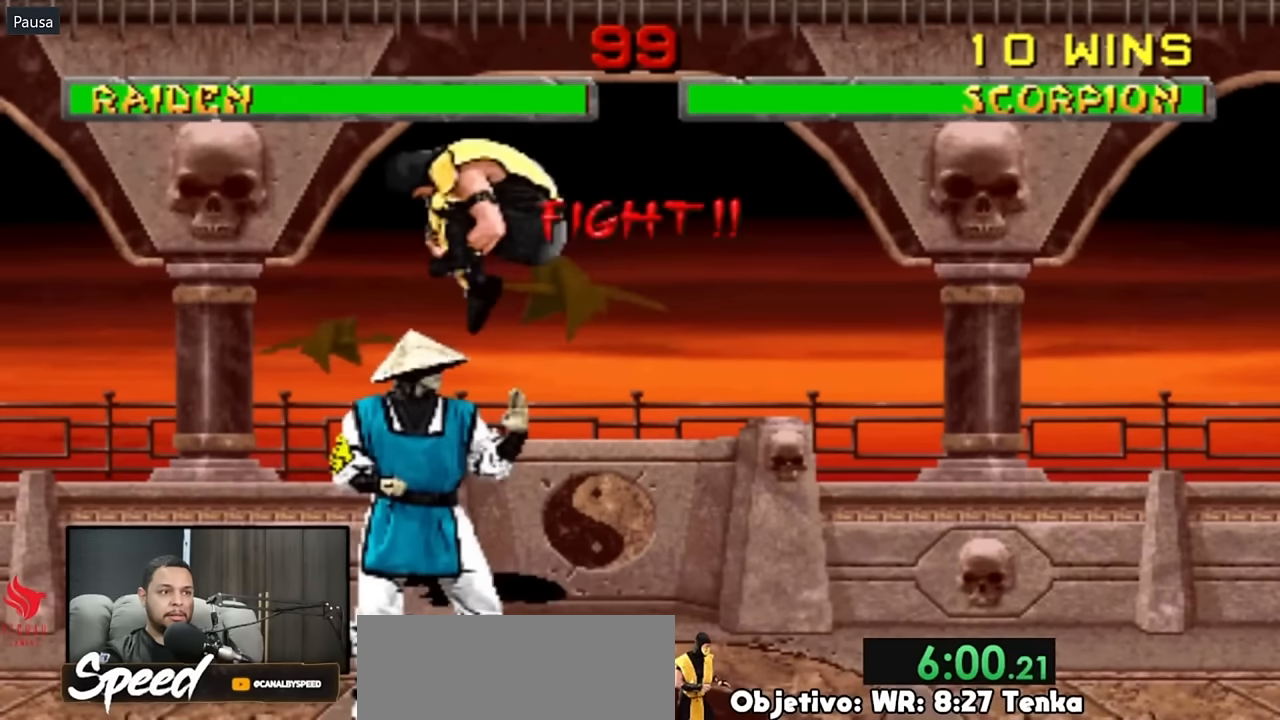
{"buttons": [], "events": []}
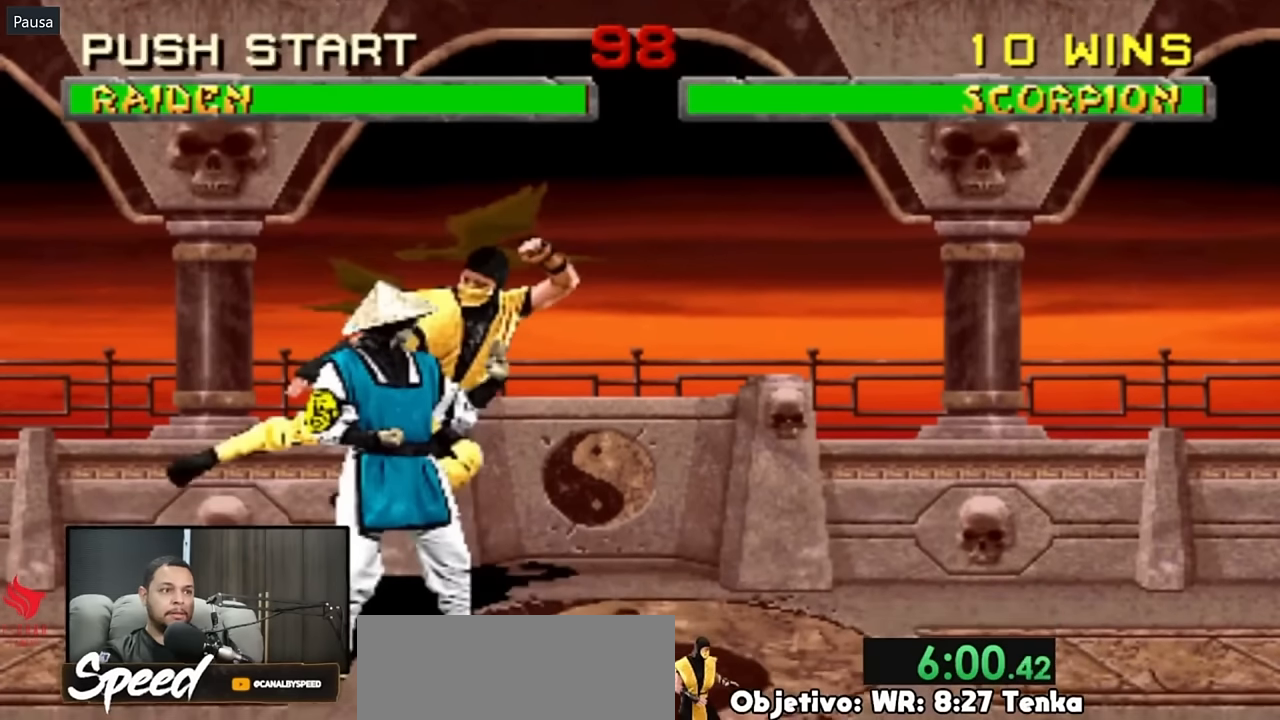
{"buttons": [], "events": []}
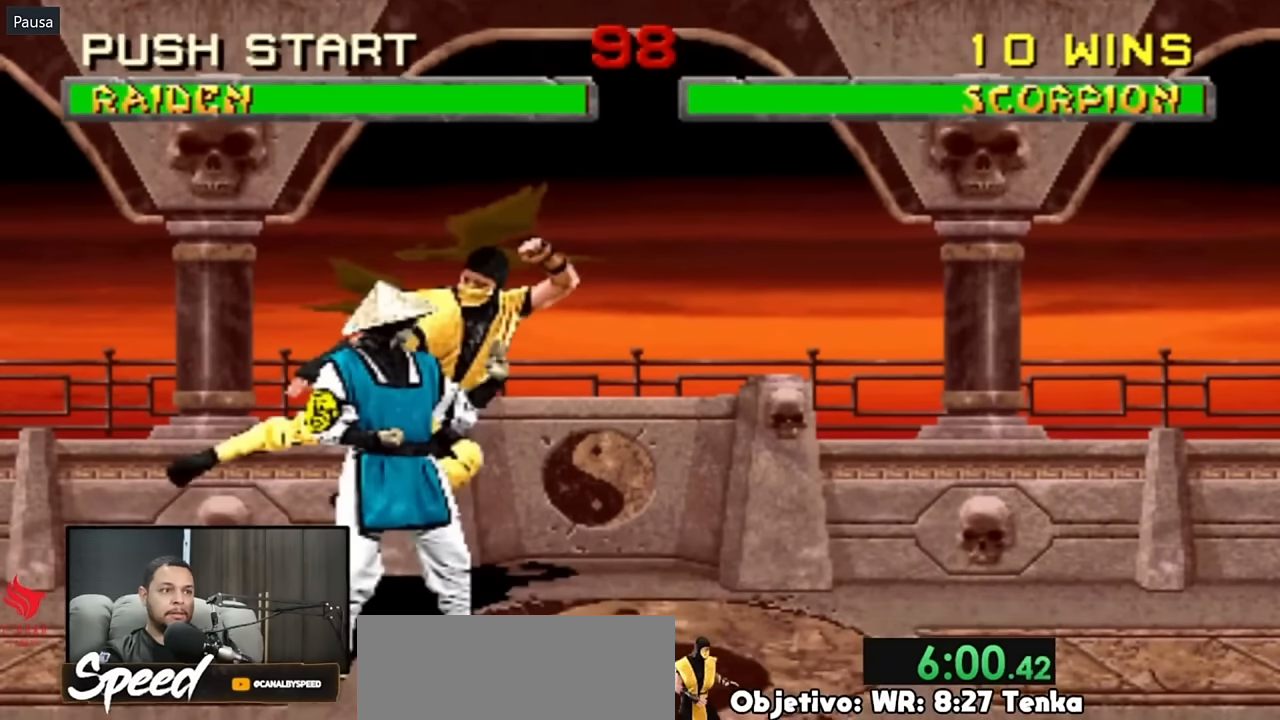
{"buttons": [], "events": []}